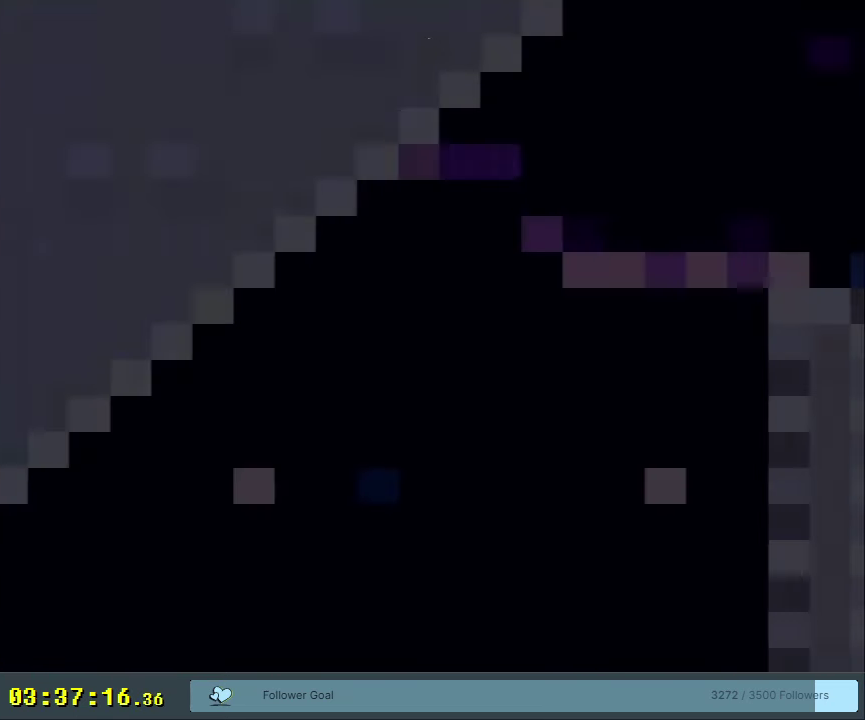
Gameplay with a controller (Nintendo layout); each line is a JSON object with the inputs held at the frame after it (dt_ms = milliseconds from this image to that frame). "events" lists button and stick changes between this image and that frame as [ms after this image, input, new state], when the widget could be followed in between. Not read: L3 R3.
{"dt_ms": 650, "buttons": ["B", "Y"], "events": [[300, "Y", "down"], [517, "DPAD_RIGHT", "down"], [617, "B", "down"], [617, "DPAD_RIGHT", "up"]]}
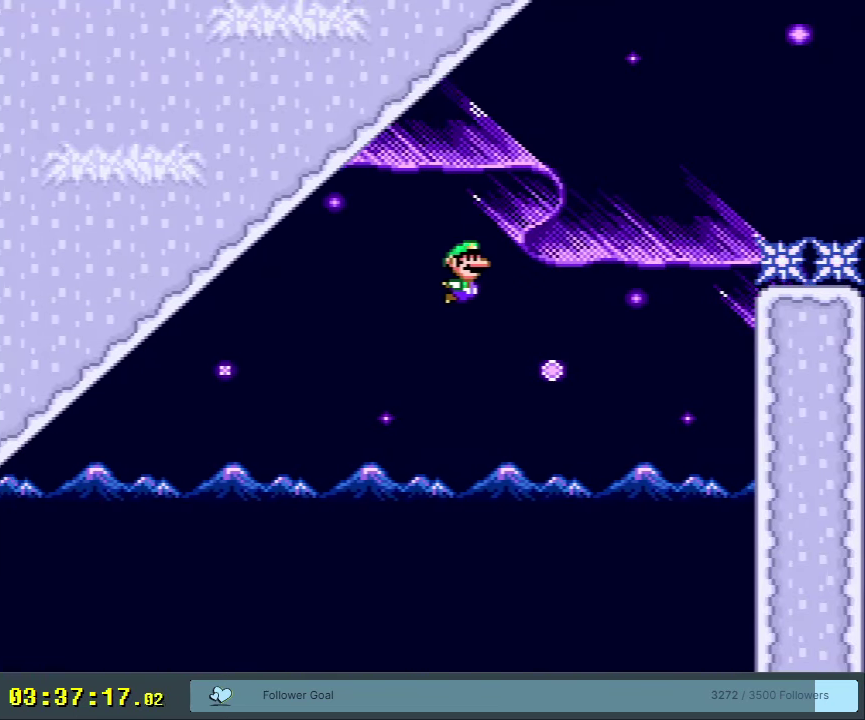
{"dt_ms": 350, "buttons": ["B", "Y"], "events": []}
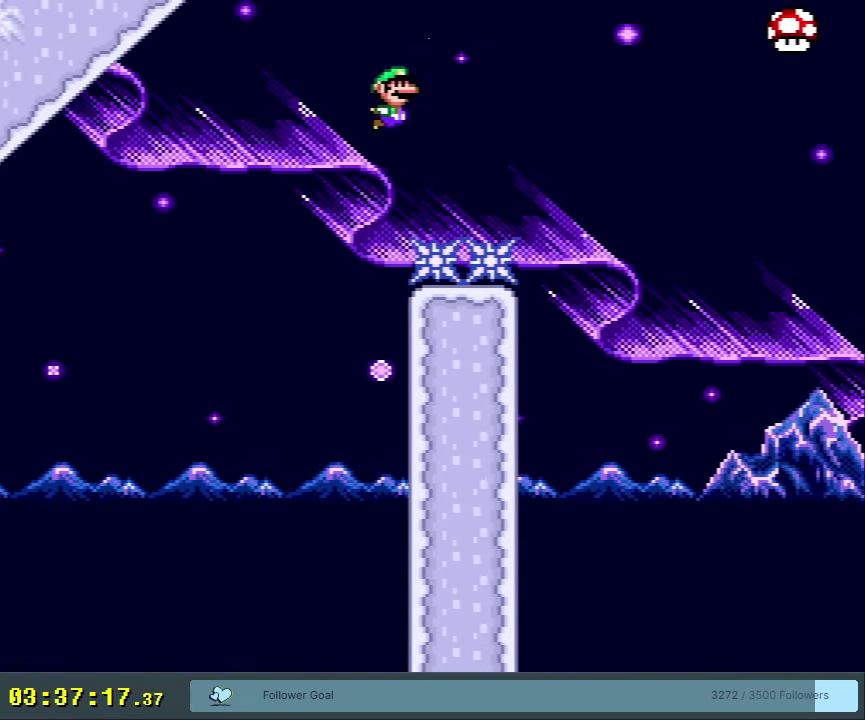
{"dt_ms": 500, "buttons": ["B", "Y"], "events": []}
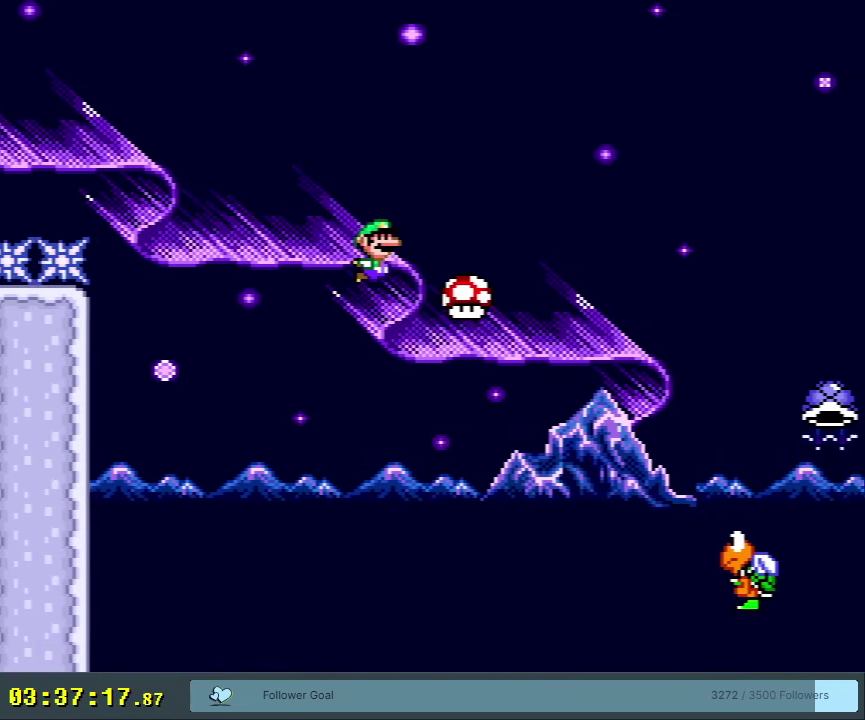
{"dt_ms": 500, "buttons": ["B", "Y"], "events": []}
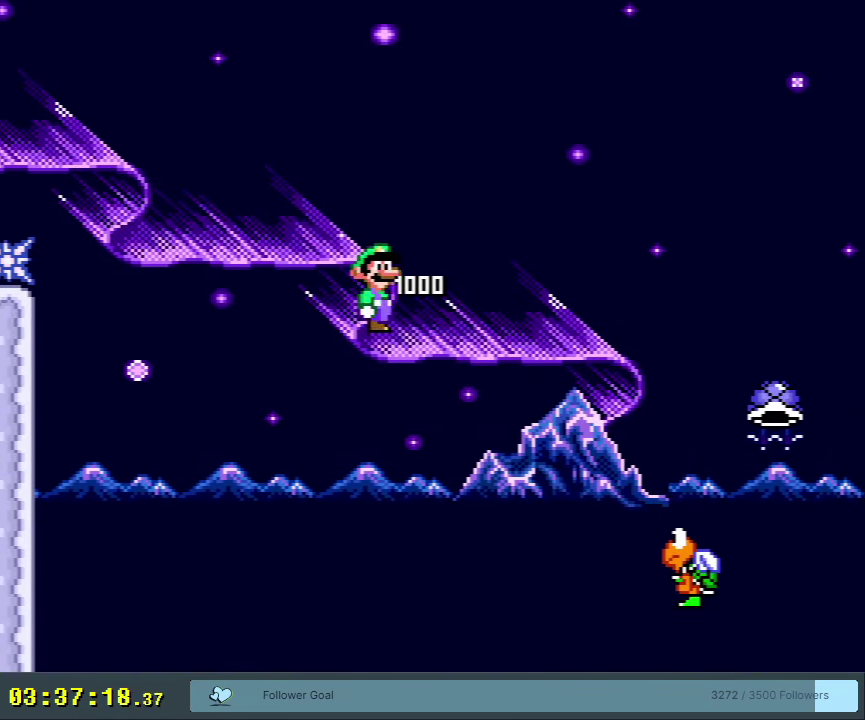
{"dt_ms": 500, "buttons": ["B", "Y"], "events": []}
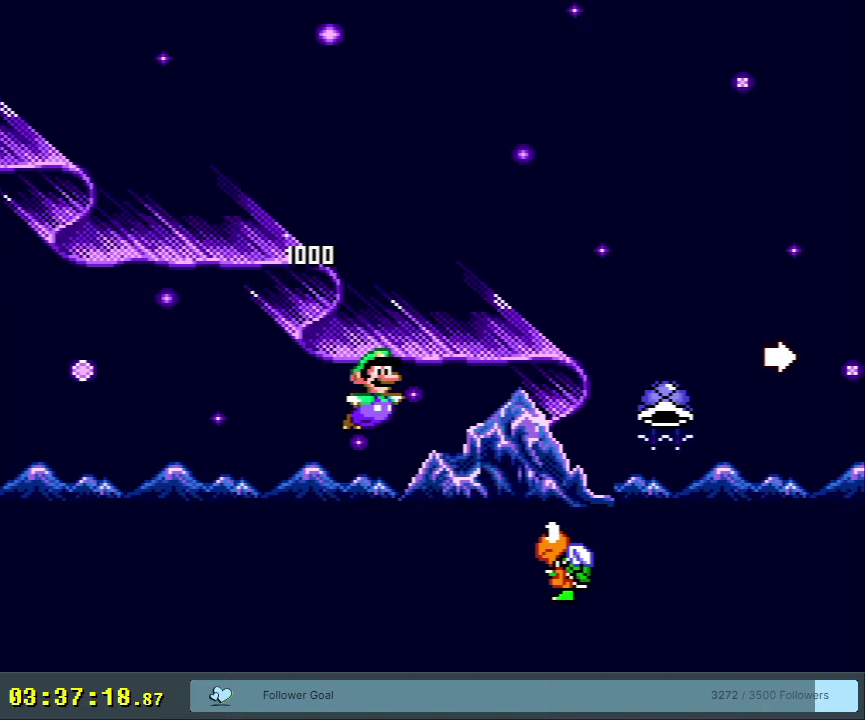
{"dt_ms": 750, "buttons": ["B", "Y"], "events": [[617, "Y", "up"], [717, "Y", "down"]]}
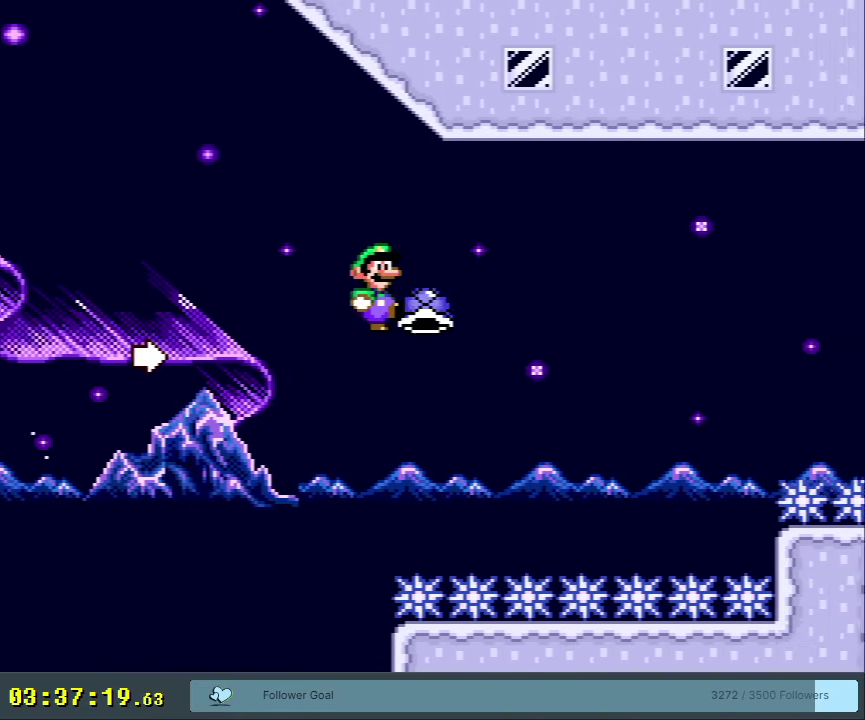
{"dt_ms": 250, "buttons": ["B", "Y"], "events": []}
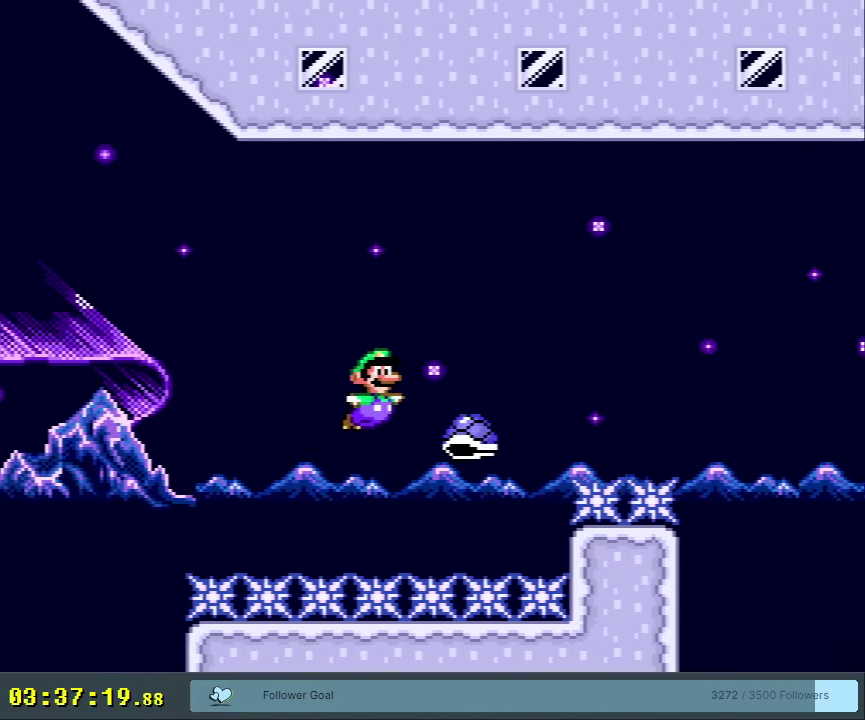
{"dt_ms": 500, "buttons": ["B", "Y"], "events": []}
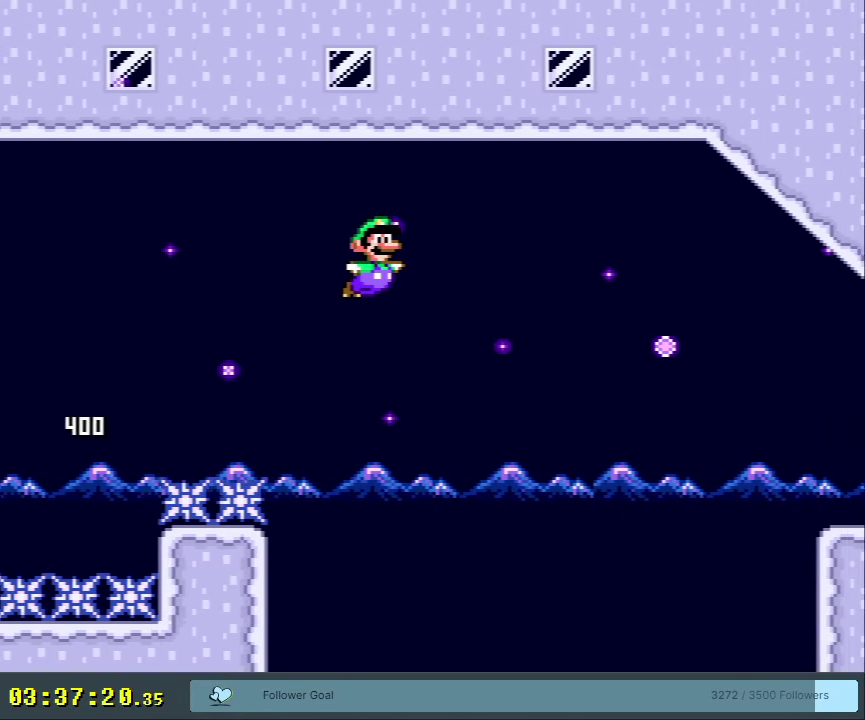
{"dt_ms": 500, "buttons": ["B", "Y"], "events": []}
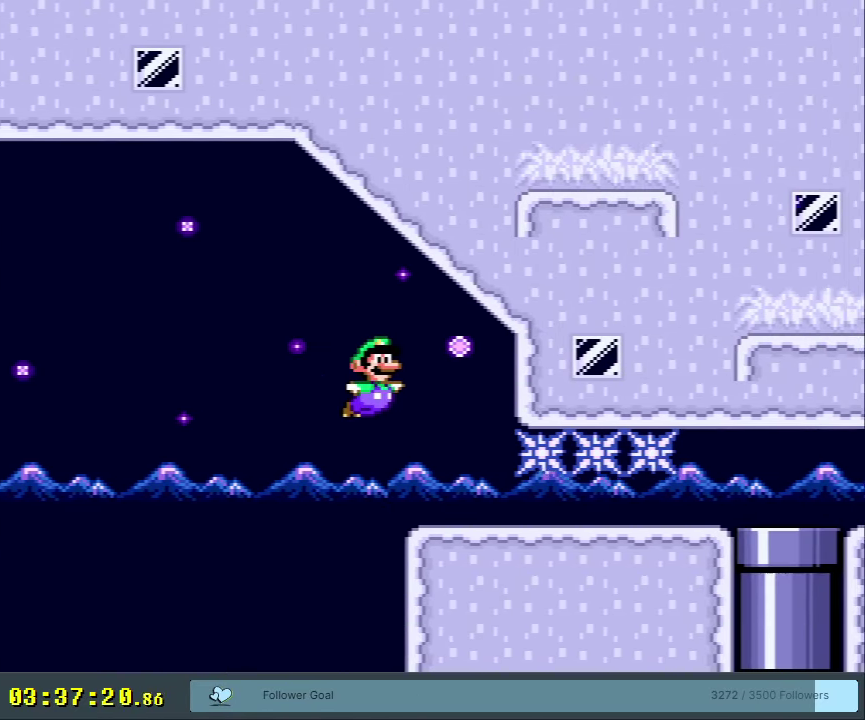
{"dt_ms": 450, "buttons": ["Y"], "events": [[33, "DPAD_DOWN", "down"], [133, "B", "up"], [417, "DPAD_DOWN", "up"]]}
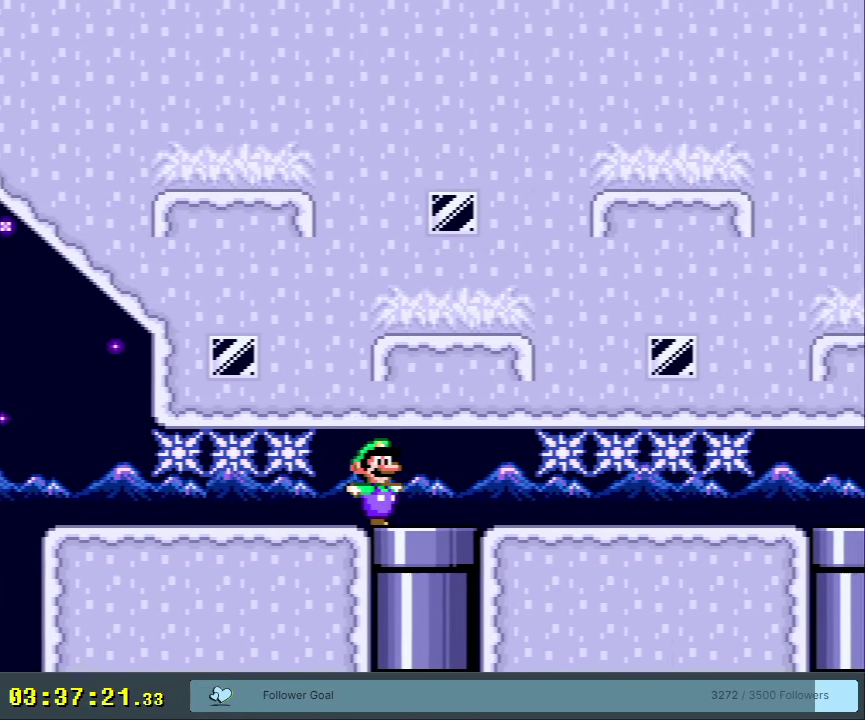
{"dt_ms": 600, "buttons": ["Y"], "events": [[100, "DPAD_DOWN", "down"], [517, "DPAD_DOWN", "up"]]}
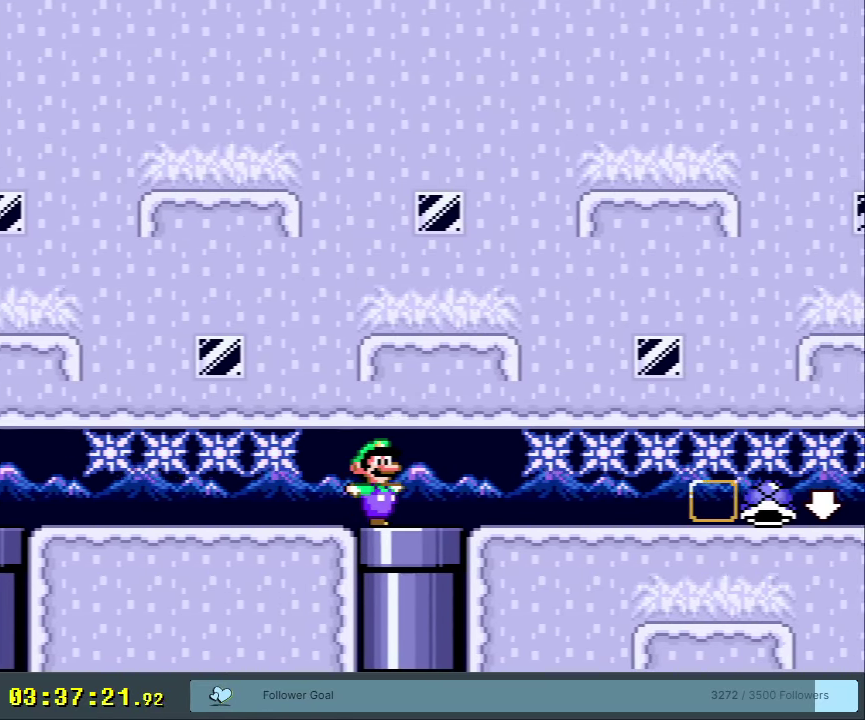
{"dt_ms": 450, "buttons": ["Y", "DPAD_DOWN"], "events": [[117, "DPAD_DOWN", "down"]]}
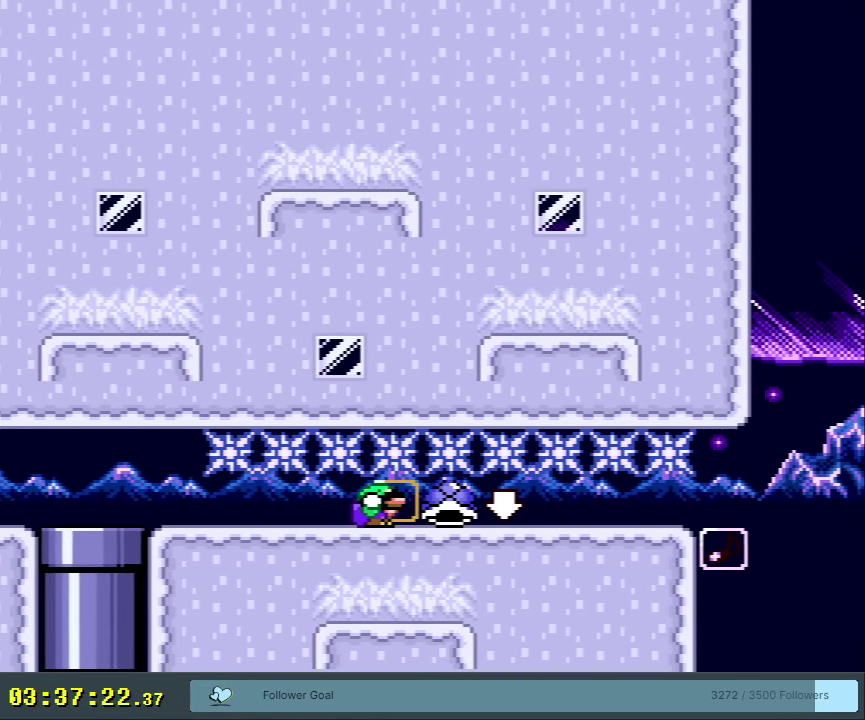
{"dt_ms": 450, "buttons": ["Y", "DPAD_DOWN"], "events": [[17, "Y", "up"], [367, "Y", "down"]]}
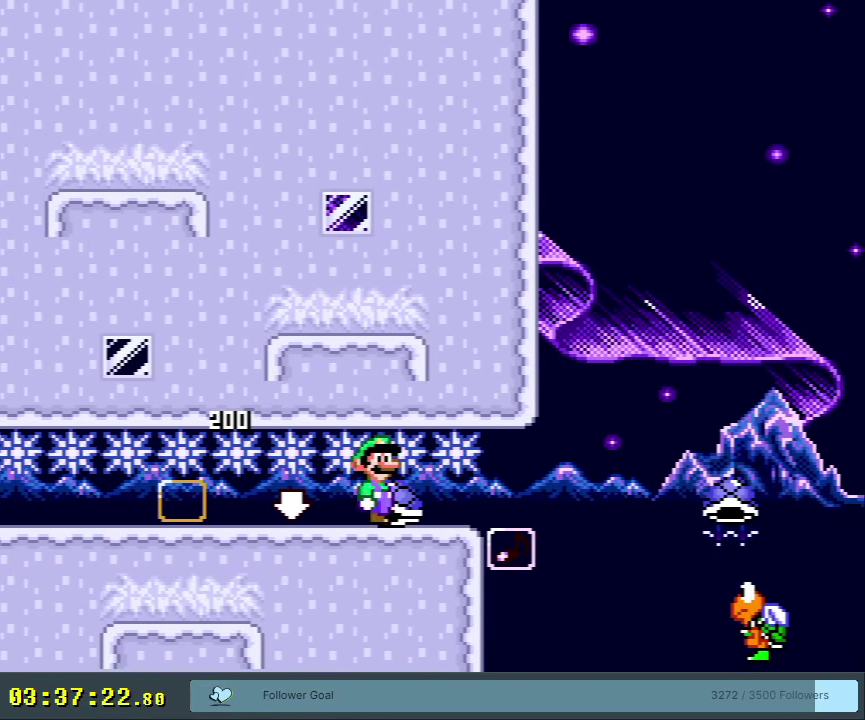
{"dt_ms": 550, "buttons": ["Y", "DPAD_DOWN"], "events": [[217, "Y", "up"], [300, "Y", "down"]]}
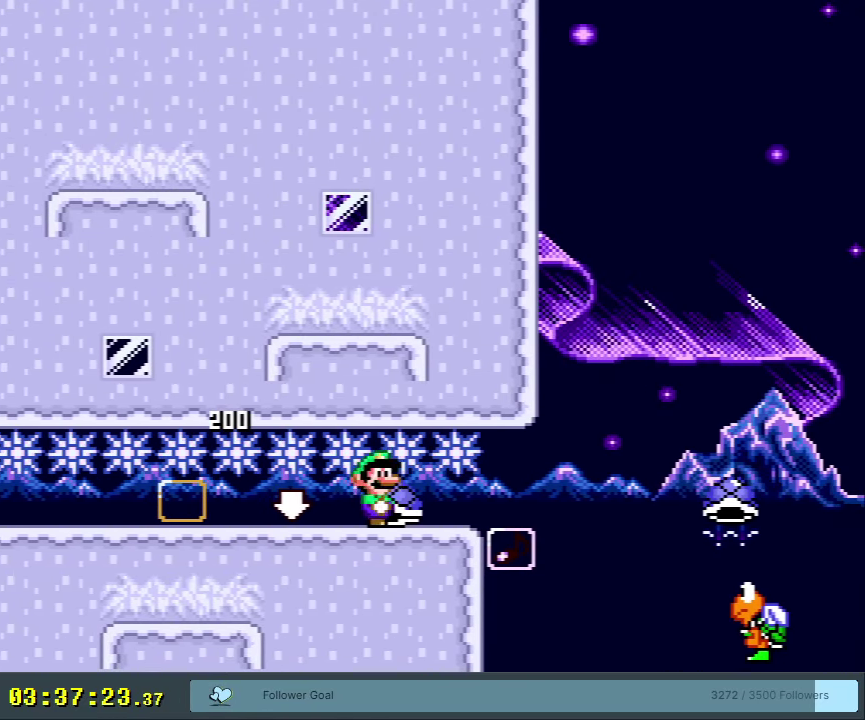
{"dt_ms": 500, "buttons": ["B", "Y", "DPAD_DOWN"], "events": [[383, "B", "down"]]}
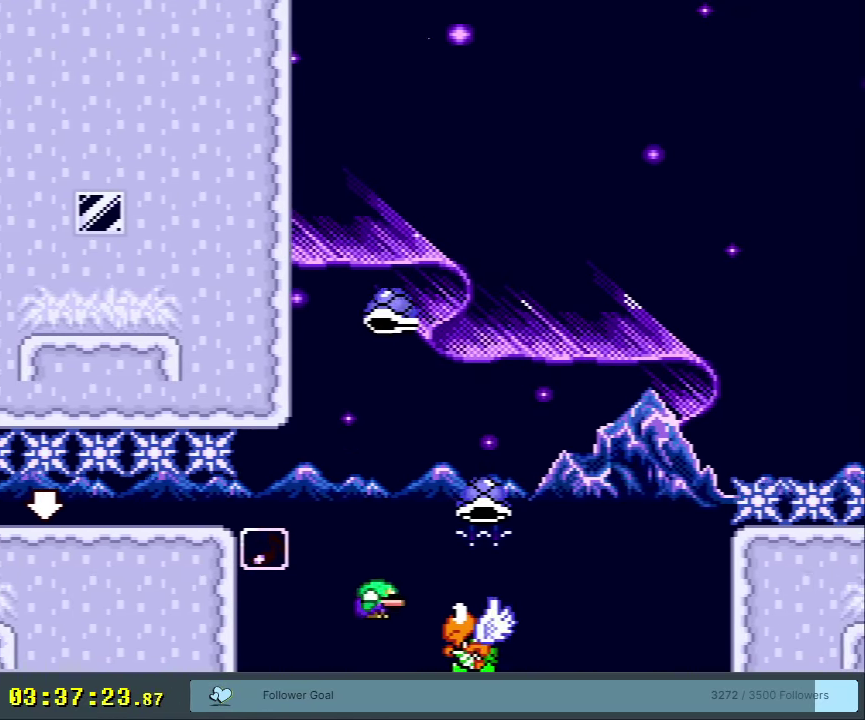
{"dt_ms": 550, "buttons": ["B"], "events": [[483, "DPAD_DOWN", "up"], [483, "Y", "up"]]}
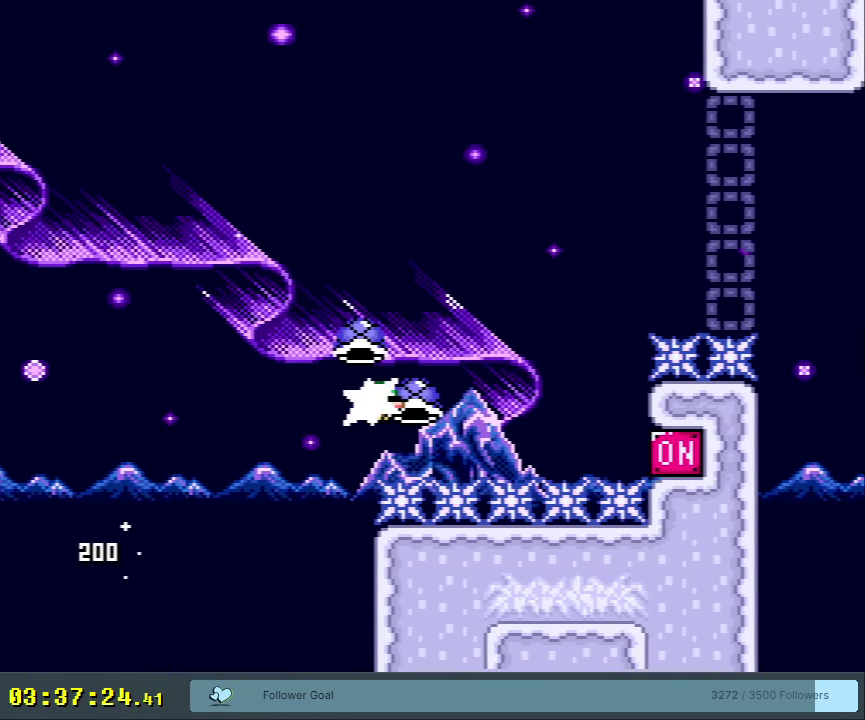
{"dt_ms": 450, "buttons": ["B", "Y"], "events": [[83, "Y", "down"]]}
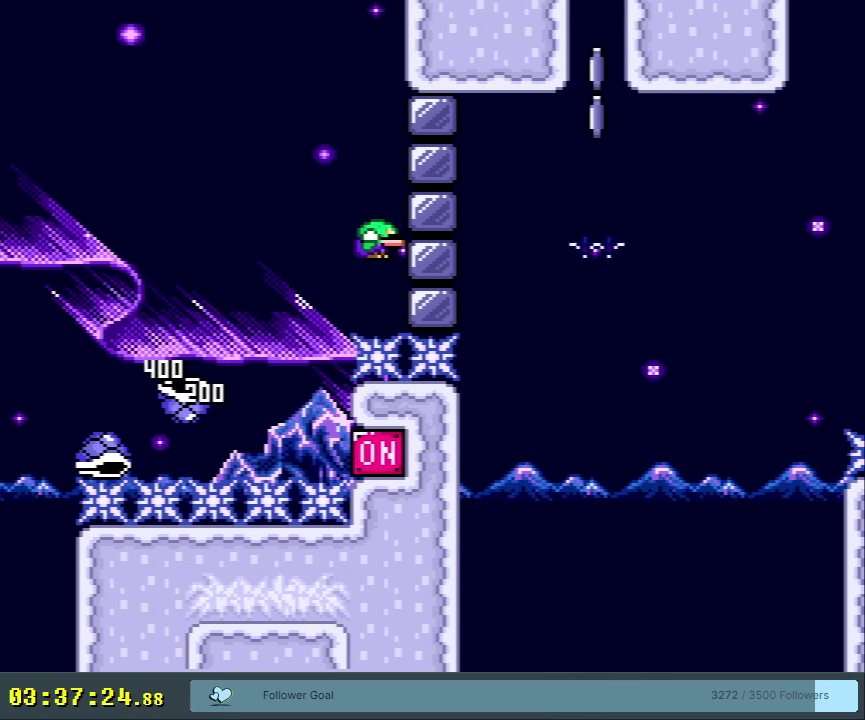
{"dt_ms": 500, "buttons": ["B", "Y"], "events": []}
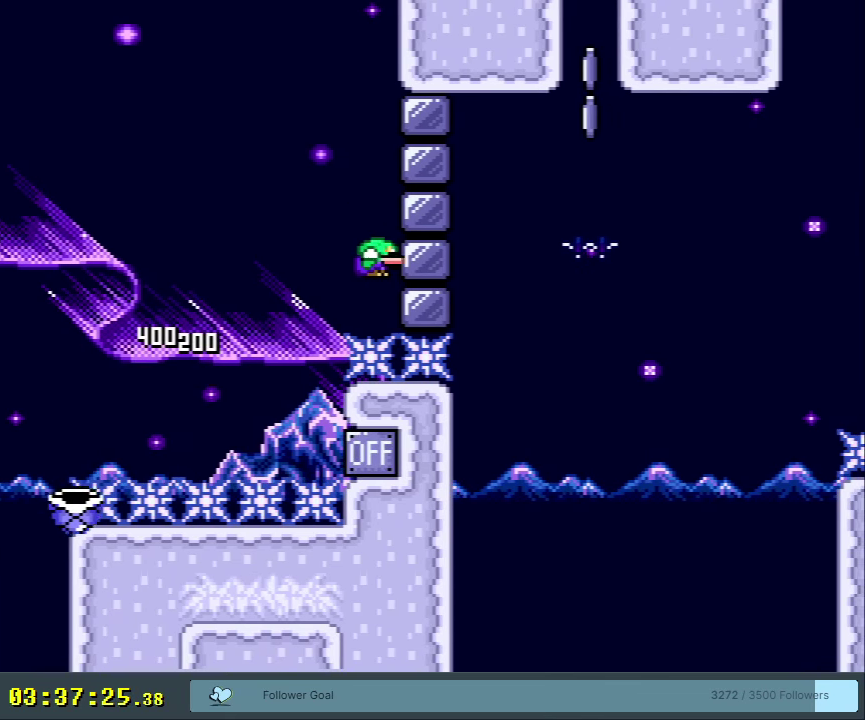
{"dt_ms": 500, "buttons": [], "events": [[183, "Y", "up"], [200, "B", "up"]]}